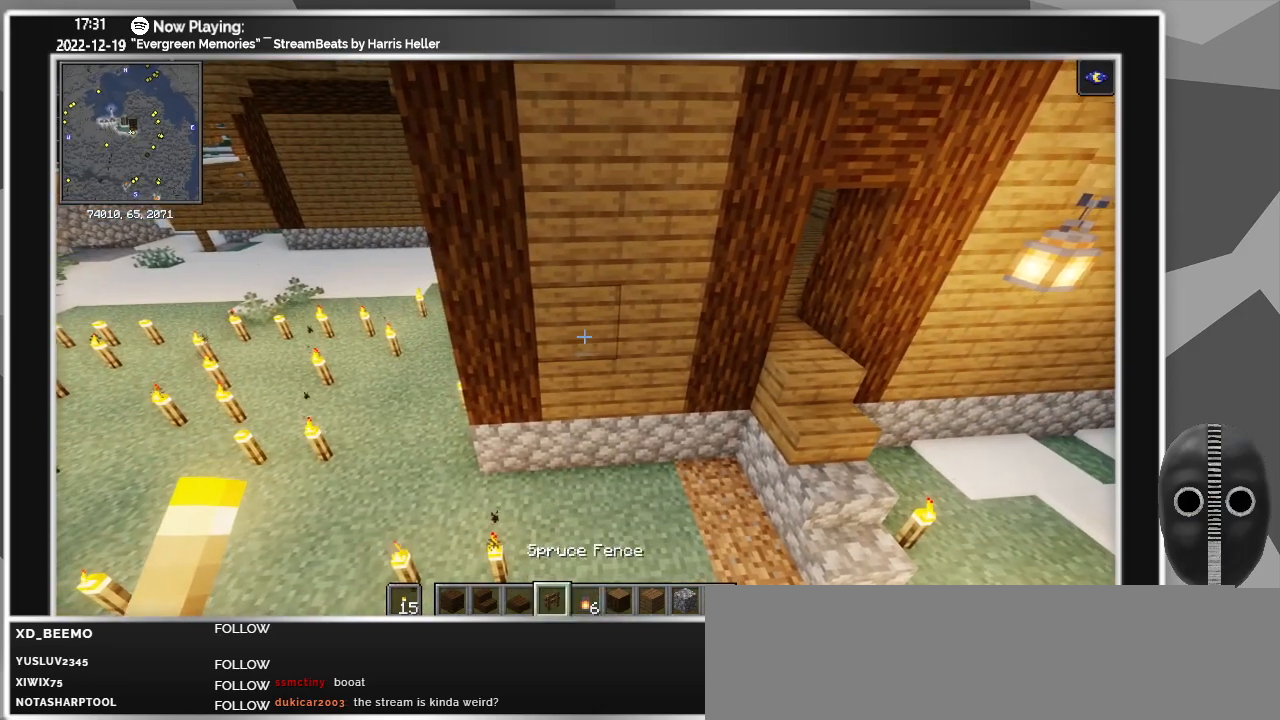
Gameplay with keyboard and mouse; each line is a JSON object with the keys and mouse buttons held at the frame after it. "events" lists presses ("down") and releases ("up") of "0", "1", "2", "3", "4", "5", "6", "7", "8", "9", "a", "alt_l", "alt_r", "b", "backspace", "c", "caps_lock", "ctrl_l", "ctrl_r", "d", "down", "e", "escape", "f", "f1", "f10", "f11", "f12", "f2", "f3", "f4", "f5", "f6", "f7", "f8", "f9", "g", "h", "i", "j", "k", "l", "left", "m", "minus", "n", "o", "p", "q", "r", "right", "s", "shift_l", "shift_r", "space", "super", "t", "tab", "tilde", "u", "up", "v", "w", "x", "y", "z", "mouse_left" and "mouse_right" between this image and that frame as [ms after this image, input, new state], when the widget could be followed in between. "mouse_left", "mouse_right" = the "left", "right" buttons of the "mouse" list. No other keys are recorded. Fast repeated clicks can show as one long hold. Mouse movement is not recorded.
{"keys": ["w"], "mouse": [], "events": [[433, "w", "down"]]}
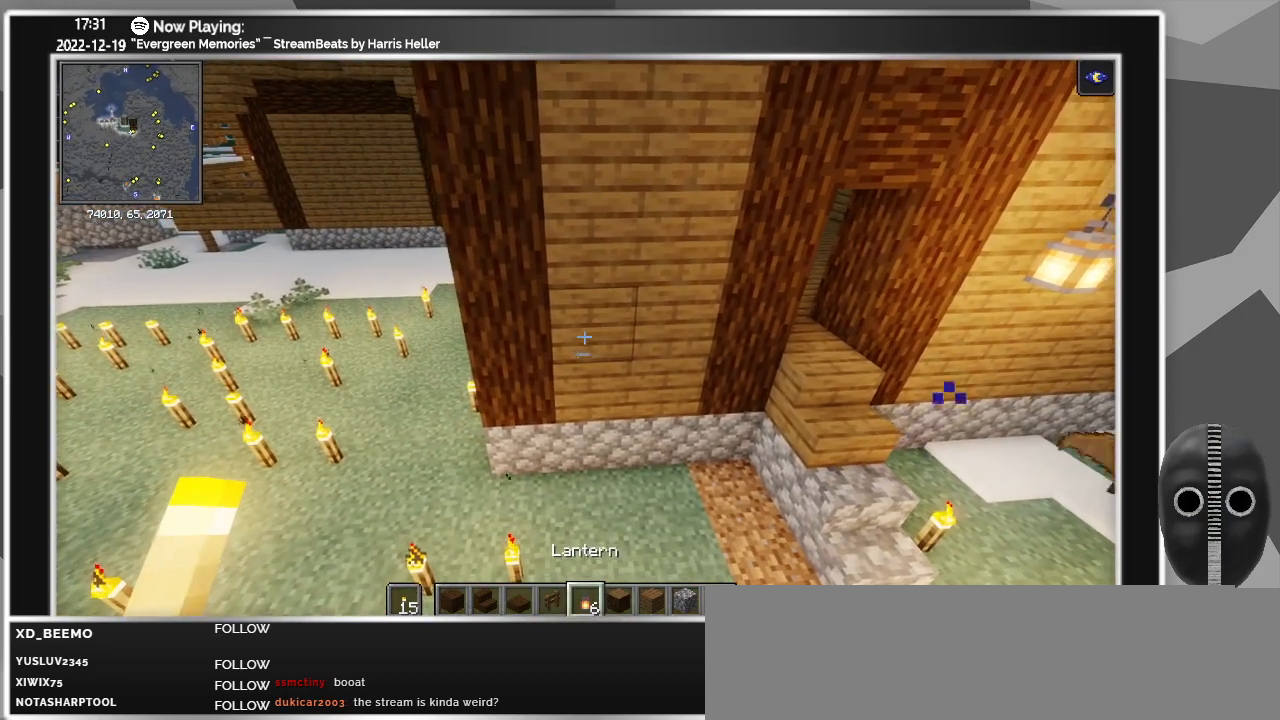
{"keys": [], "mouse": [], "events": [[116, "w", "up"]]}
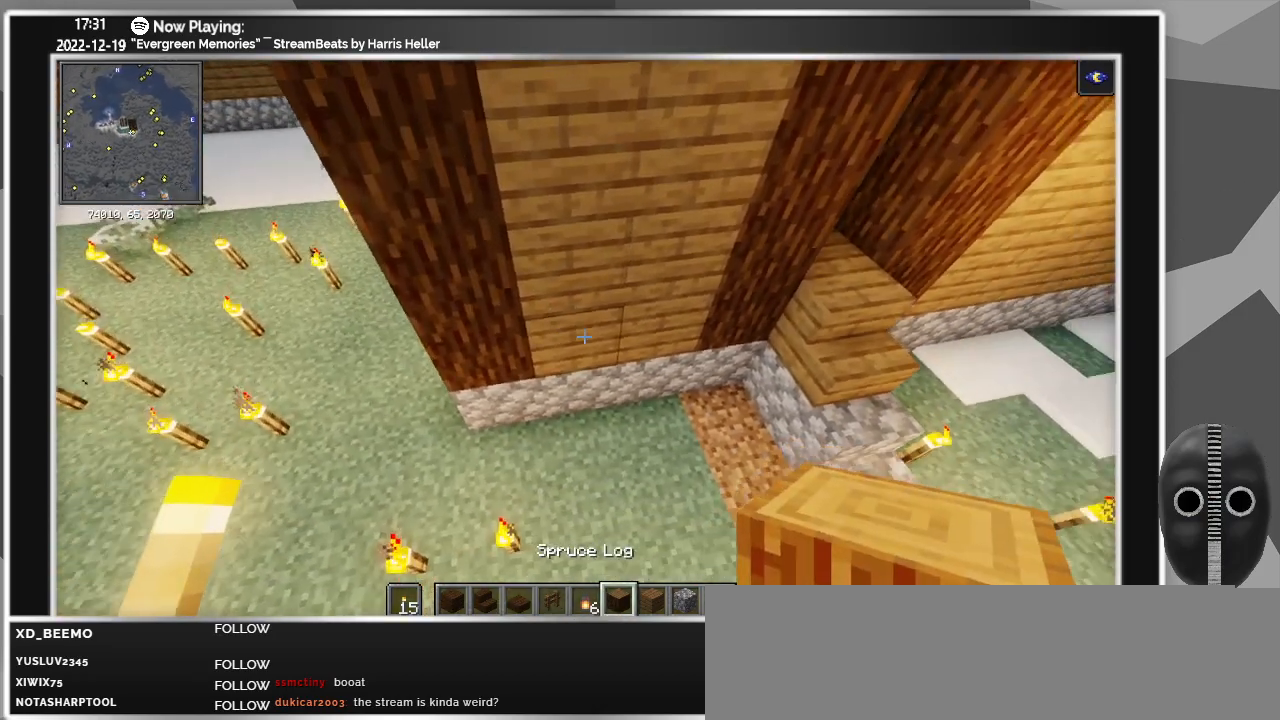
{"keys": [], "mouse": ["left"], "events": [[33, "mouse_left", "down"], [133, "mouse_left", "up"], [416, "mouse_left", "down"]]}
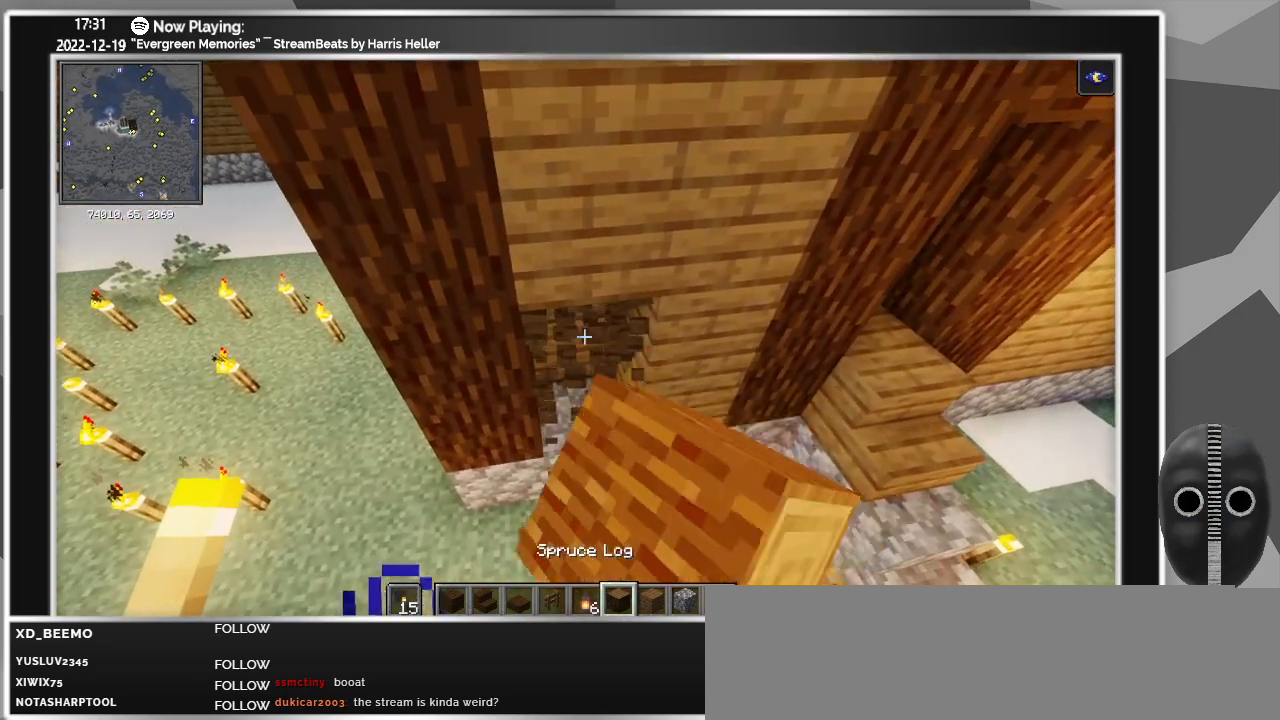
{"keys": ["space"], "mouse": [], "events": [[16, "mouse_left", "up"], [16, "space", "down"], [100, "mouse_left", "down"], [200, "mouse_left", "up"], [333, "mouse_left", "down"], [433, "mouse_left", "up"]]}
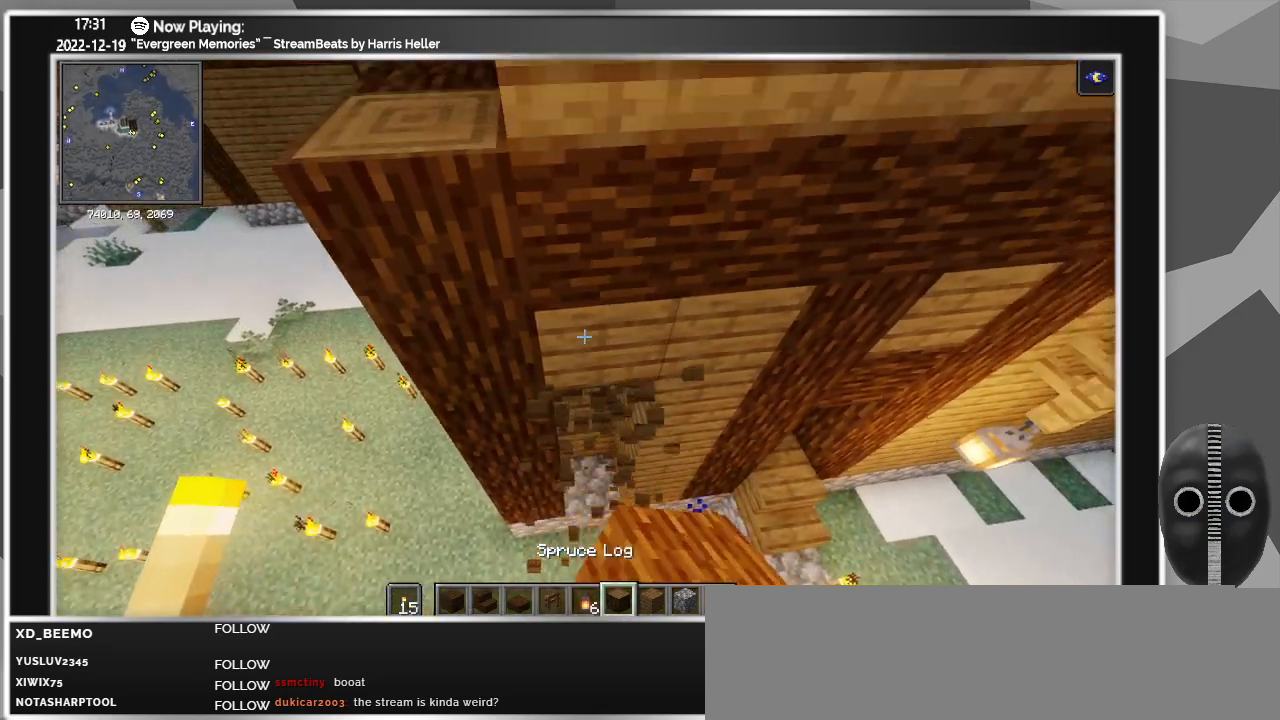
{"keys": [], "mouse": [], "events": [[16, "mouse_left", "down"], [116, "mouse_left", "up"], [216, "mouse_left", "down"], [216, "space", "up"], [266, "mouse_left", "up"]]}
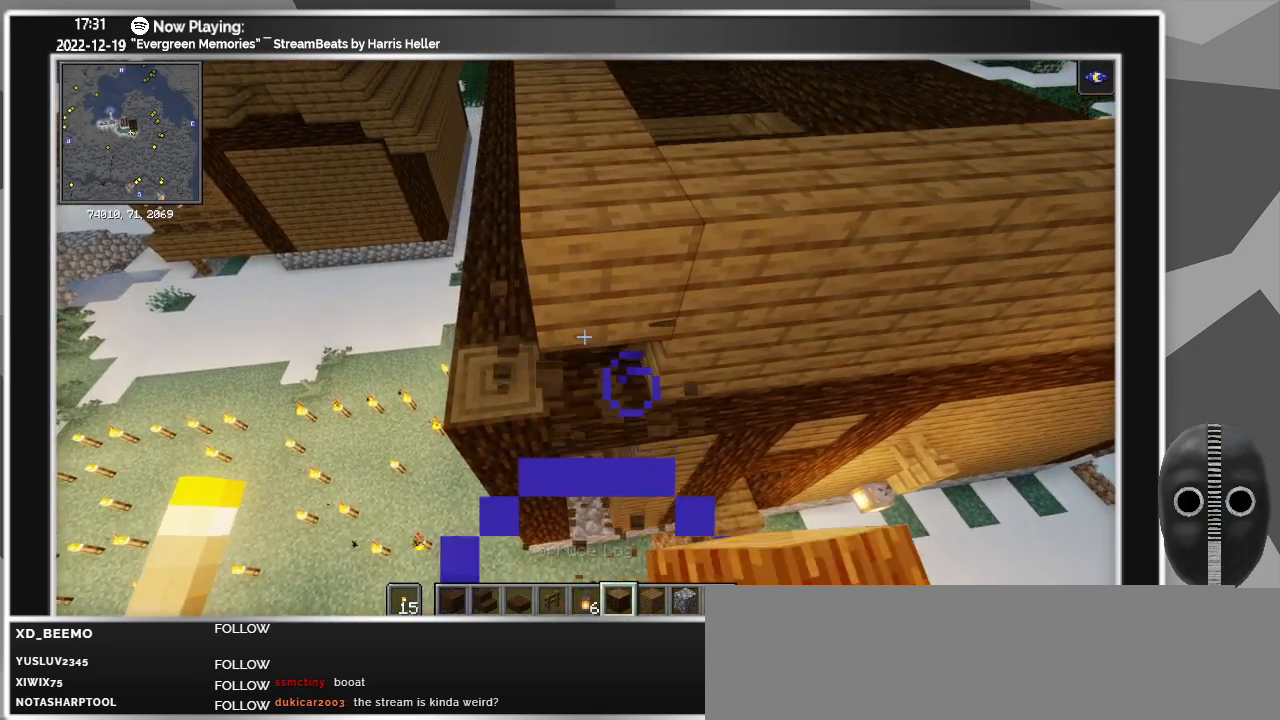
{"keys": [], "mouse": [], "events": [[366, "mouse_left", "down"], [466, "mouse_left", "up"]]}
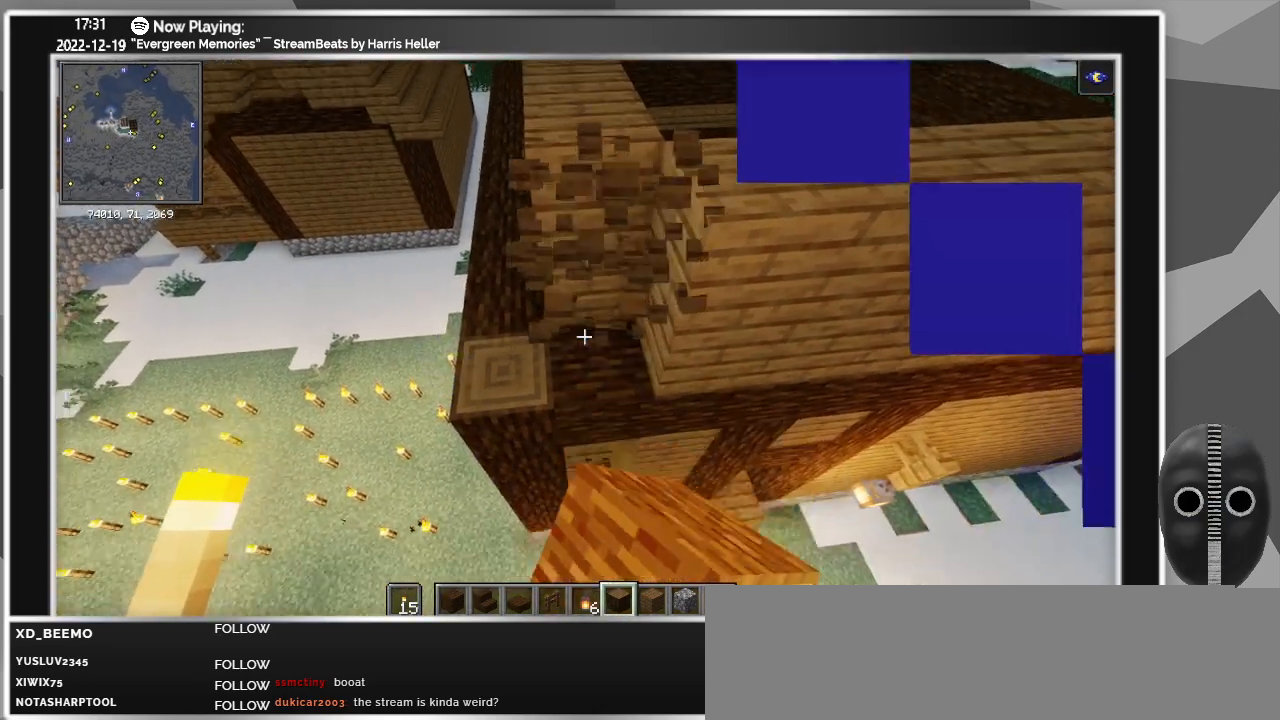
{"keys": ["w"], "mouse": [], "events": [[150, "mouse_left", "down"], [250, "mouse_left", "up"], [433, "w", "down"]]}
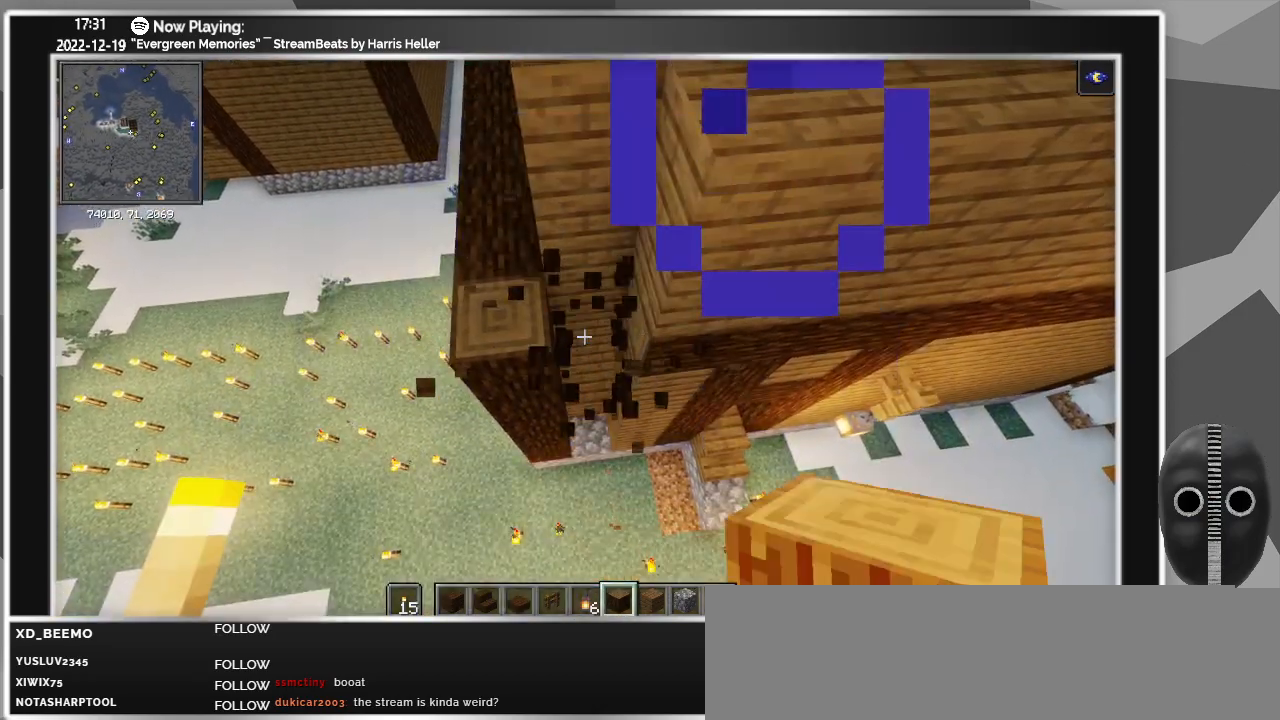
{"keys": ["ctrl_l"], "mouse": [], "events": [[66, "w", "up"], [166, "ctrl_l", "down"]]}
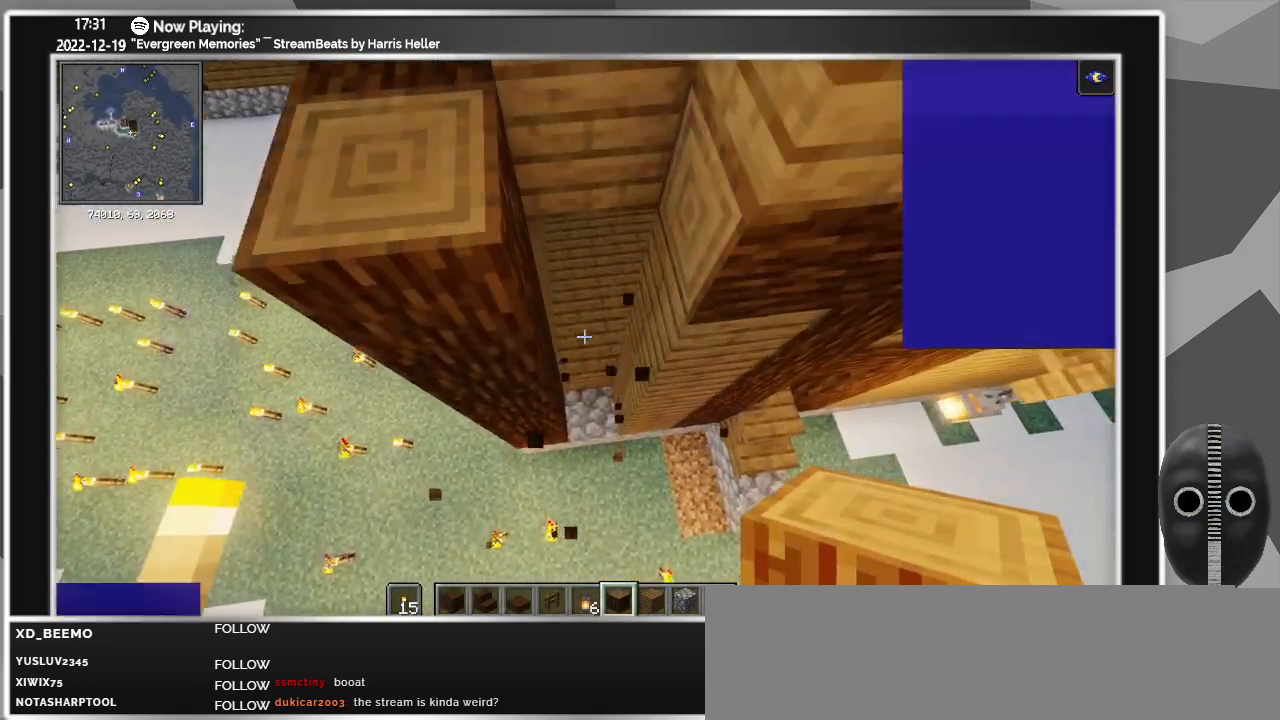
{"keys": [], "mouse": [], "events": [[466, "ctrl_l", "up"]]}
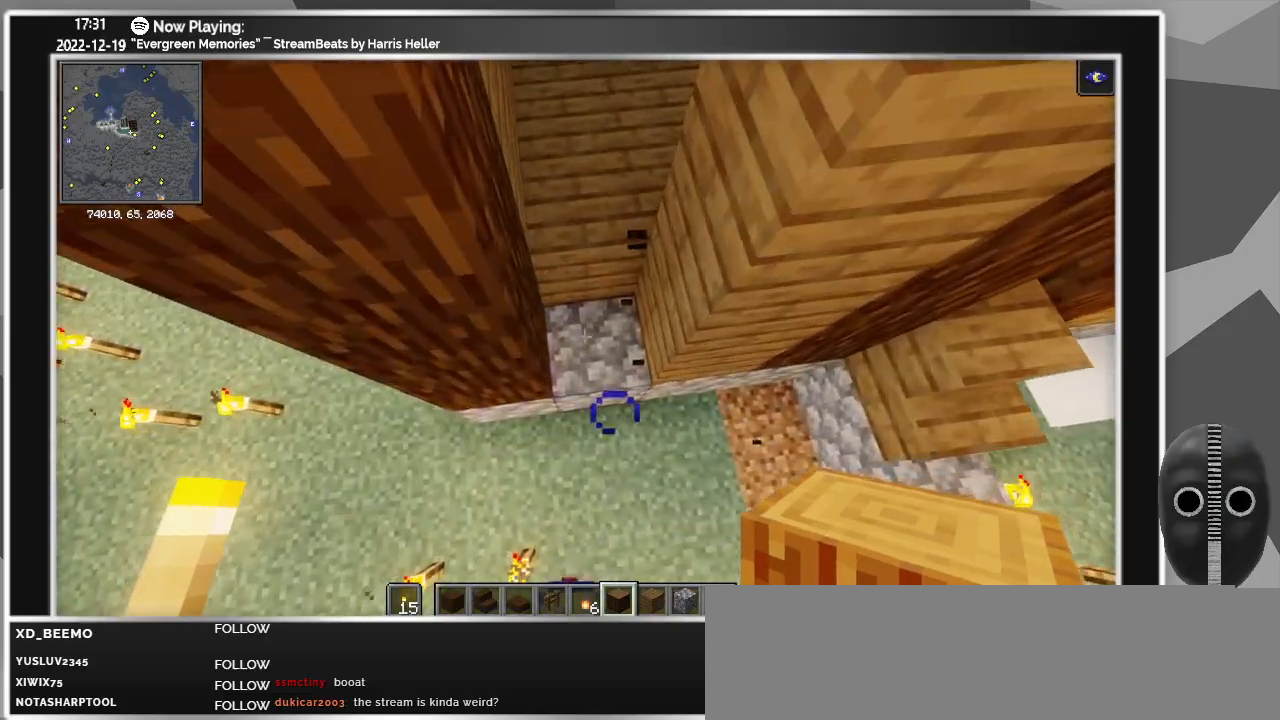
{"keys": ["space"], "mouse": ["right"], "events": [[100, "mouse_right", "down"], [100, "space", "down"], [233, "mouse_right", "up"], [283, "mouse_right", "down"], [383, "mouse_right", "up"], [483, "mouse_right", "down"]]}
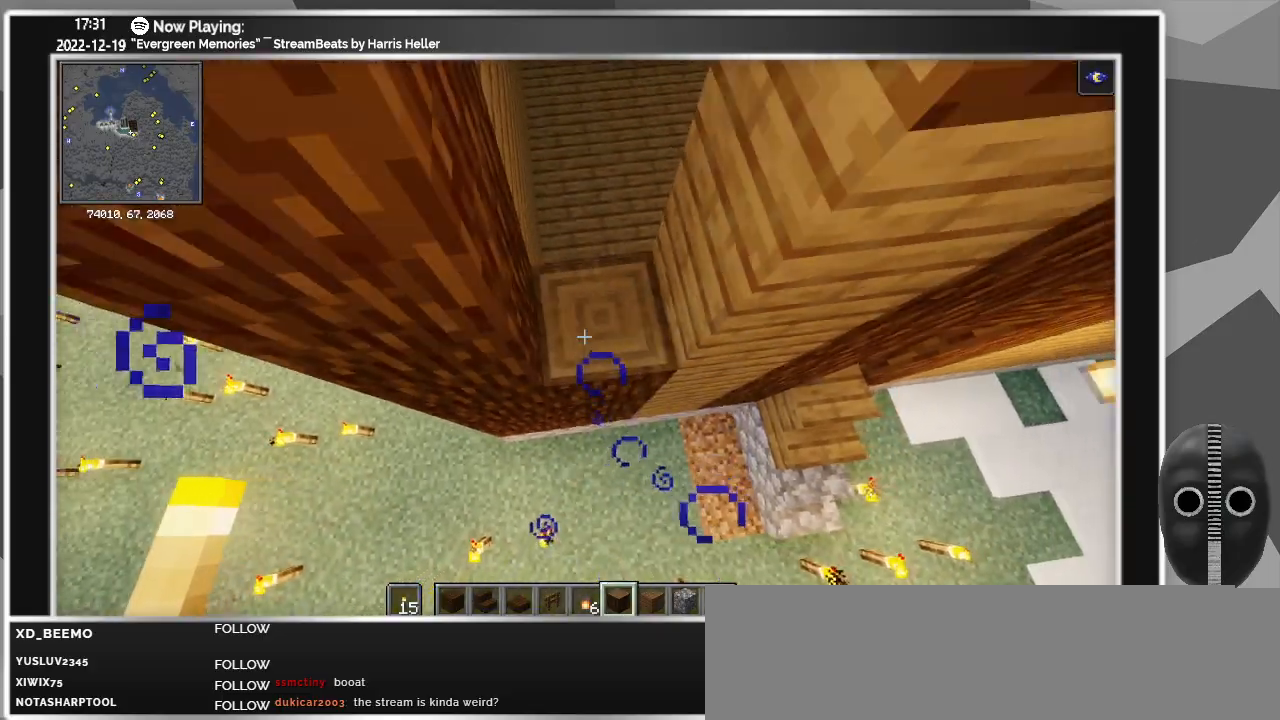
{"keys": ["space"], "mouse": ["right"], "events": [[16, "mouse_right", "up"], [66, "space", "up"], [133, "mouse_right", "down"], [216, "mouse_right", "up"], [266, "space", "down"], [316, "mouse_right", "down"], [350, "mouse_right", "up"], [450, "mouse_right", "down"]]}
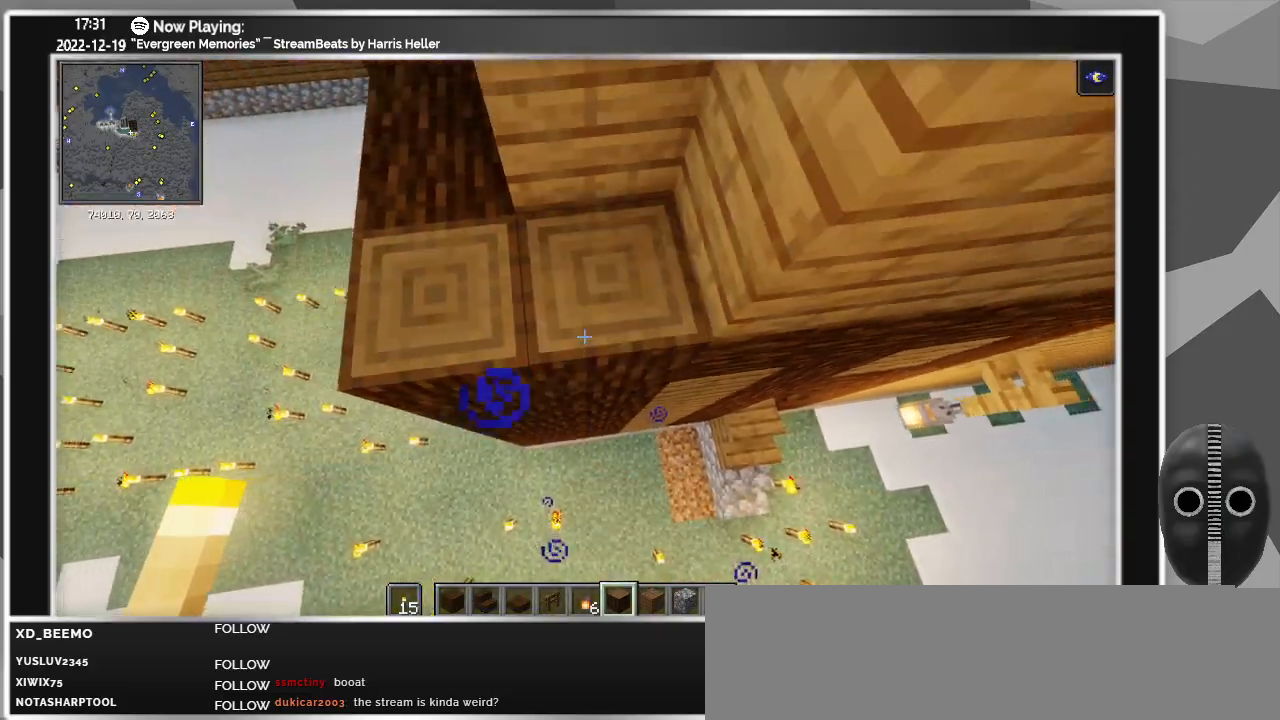
{"keys": [], "mouse": [], "events": [[33, "mouse_right", "up"], [83, "space", "up"]]}
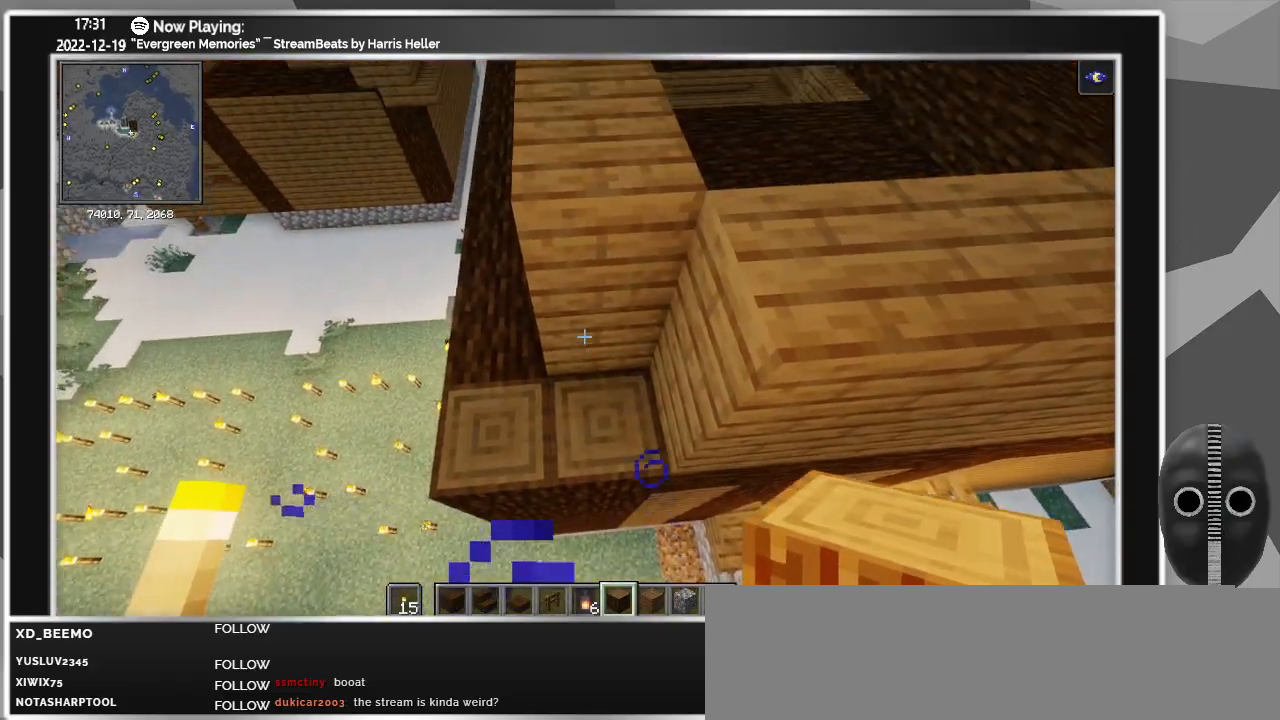
{"keys": [], "mouse": ["left"], "events": [[50, "mouse_left", "down"], [200, "mouse_left", "up"], [283, "mouse_left", "down"], [283, "w", "down"], [333, "mouse_left", "up"], [383, "w", "up"], [466, "mouse_left", "down"]]}
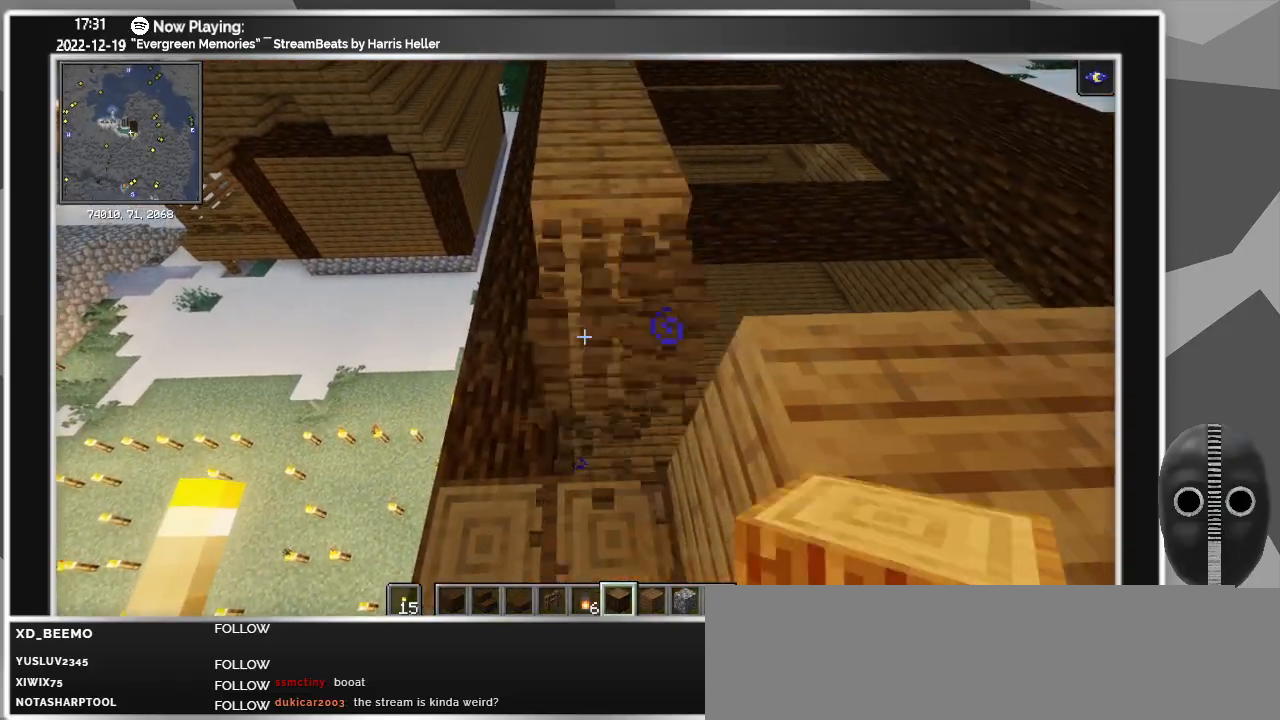
{"keys": [], "mouse": [], "events": [[66, "mouse_left", "up"], [183, "mouse_left", "down"], [200, "mouse_left", "up"], [250, "w", "down"], [350, "mouse_left", "down"], [450, "mouse_left", "up"], [450, "w", "up"]]}
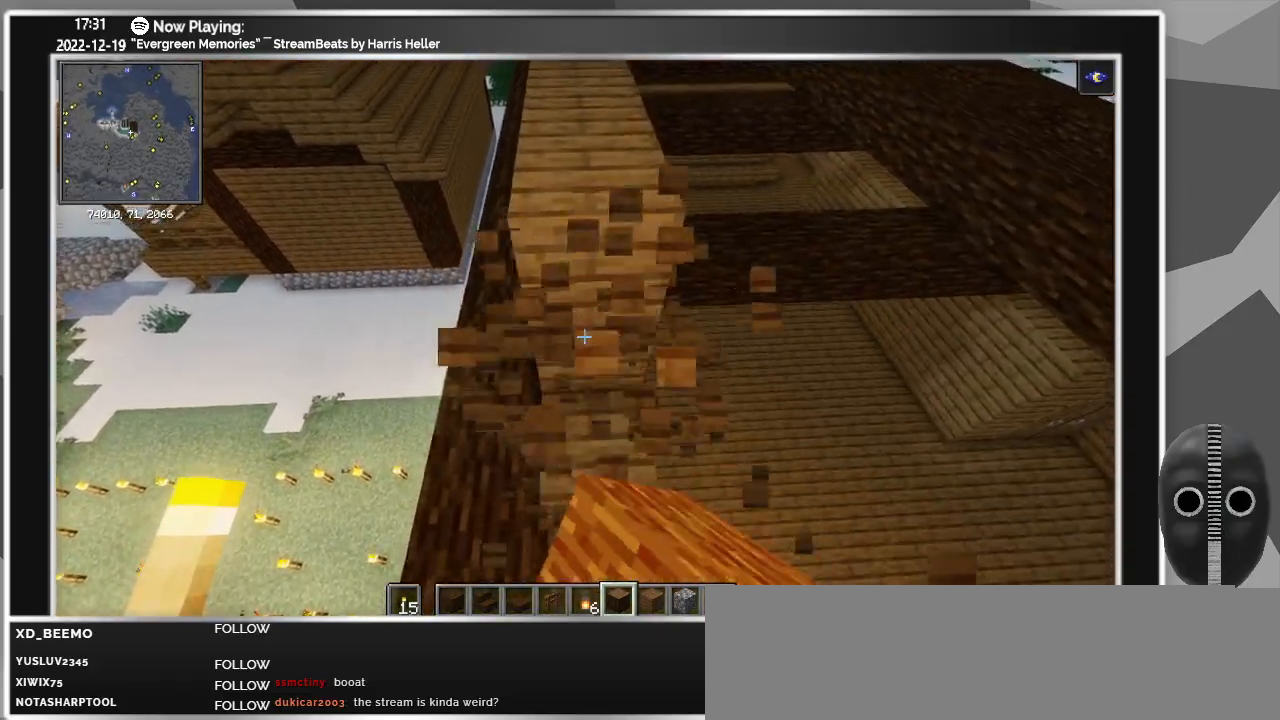
{"keys": [], "mouse": ["left"], "events": [[50, "mouse_left", "down"], [133, "mouse_left", "up"], [416, "s", "down"], [500, "mouse_left", "down"], [500, "s", "up"]]}
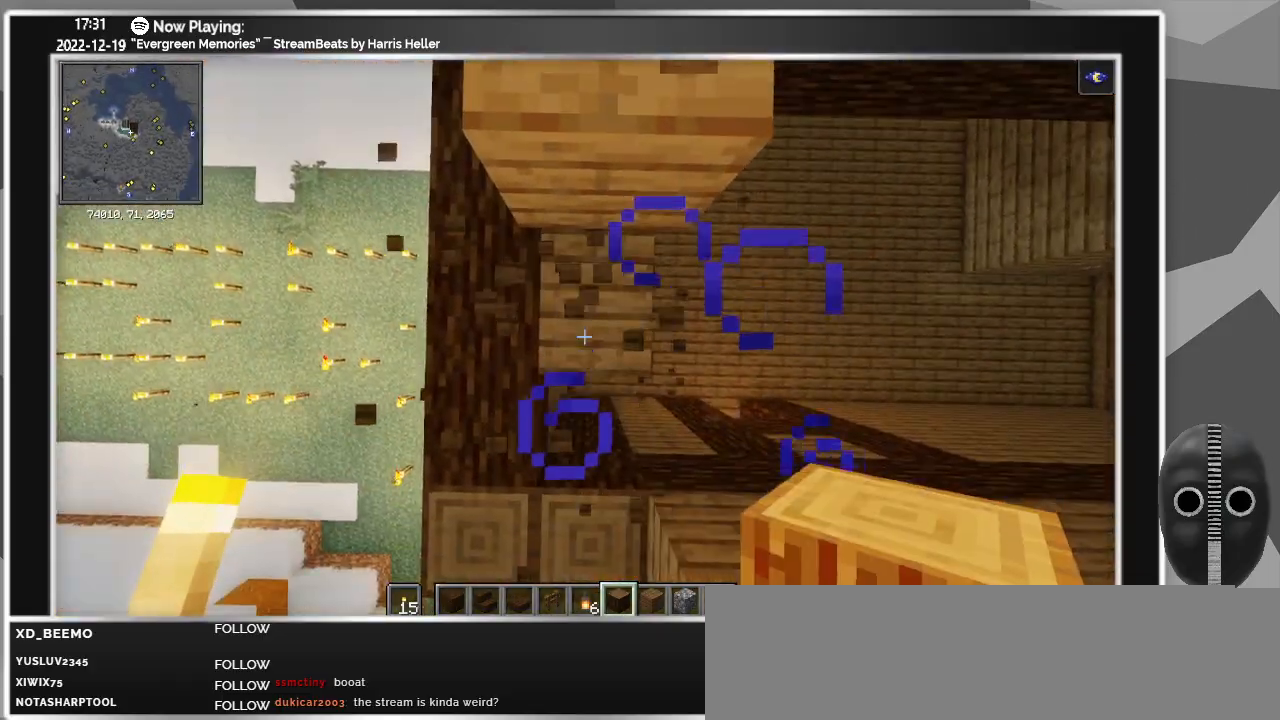
{"keys": [], "mouse": ["left"], "events": [[100, "mouse_left", "up"], [483, "mouse_left", "down"]]}
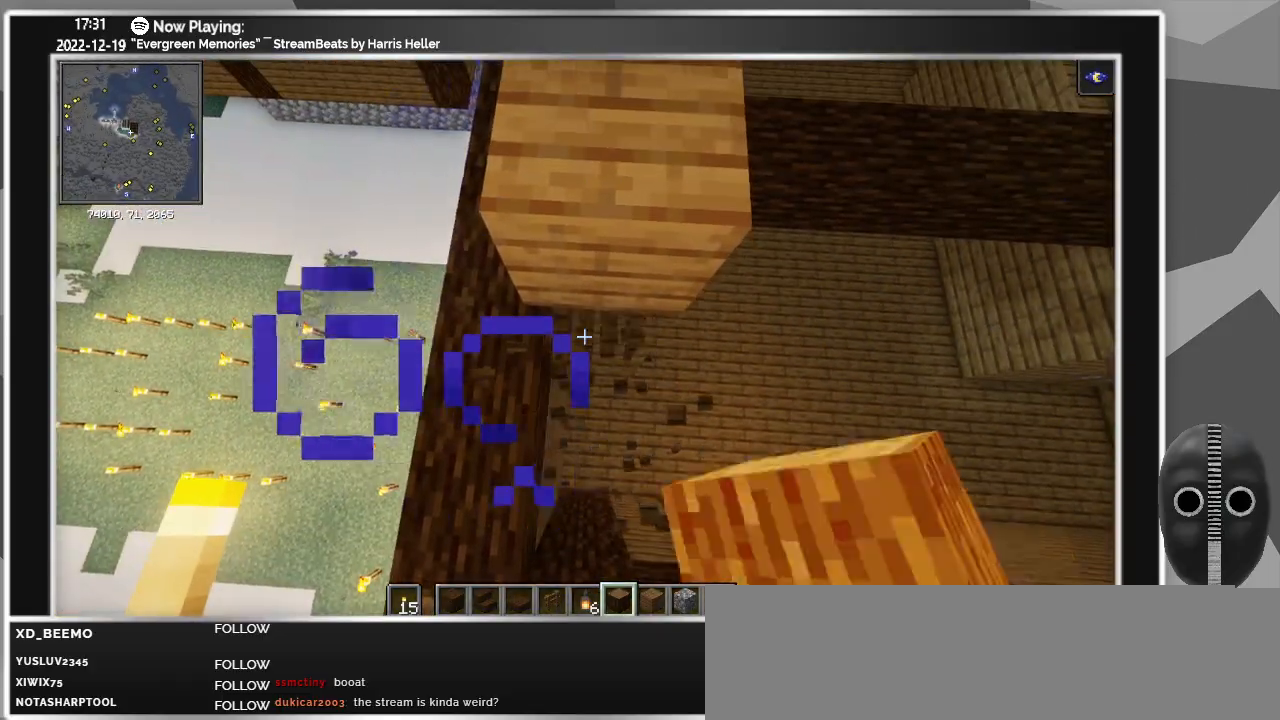
{"keys": [], "mouse": ["left"], "events": [[66, "mouse_left", "up"], [166, "mouse_left", "down"], [300, "mouse_left", "up"], [450, "mouse_left", "down"]]}
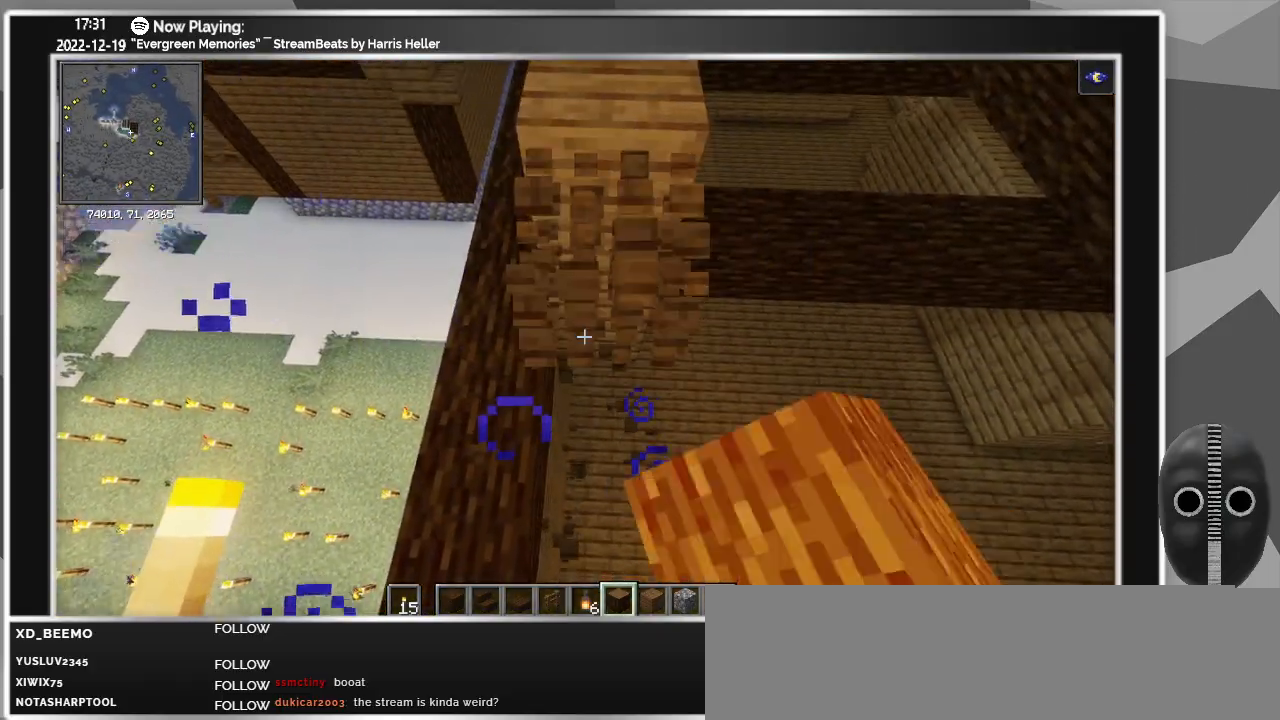
{"keys": [], "mouse": [], "events": [[33, "mouse_left", "up"], [33, "w", "down"], [183, "mouse_left", "down"], [183, "w", "up"], [216, "mouse_left", "up"]]}
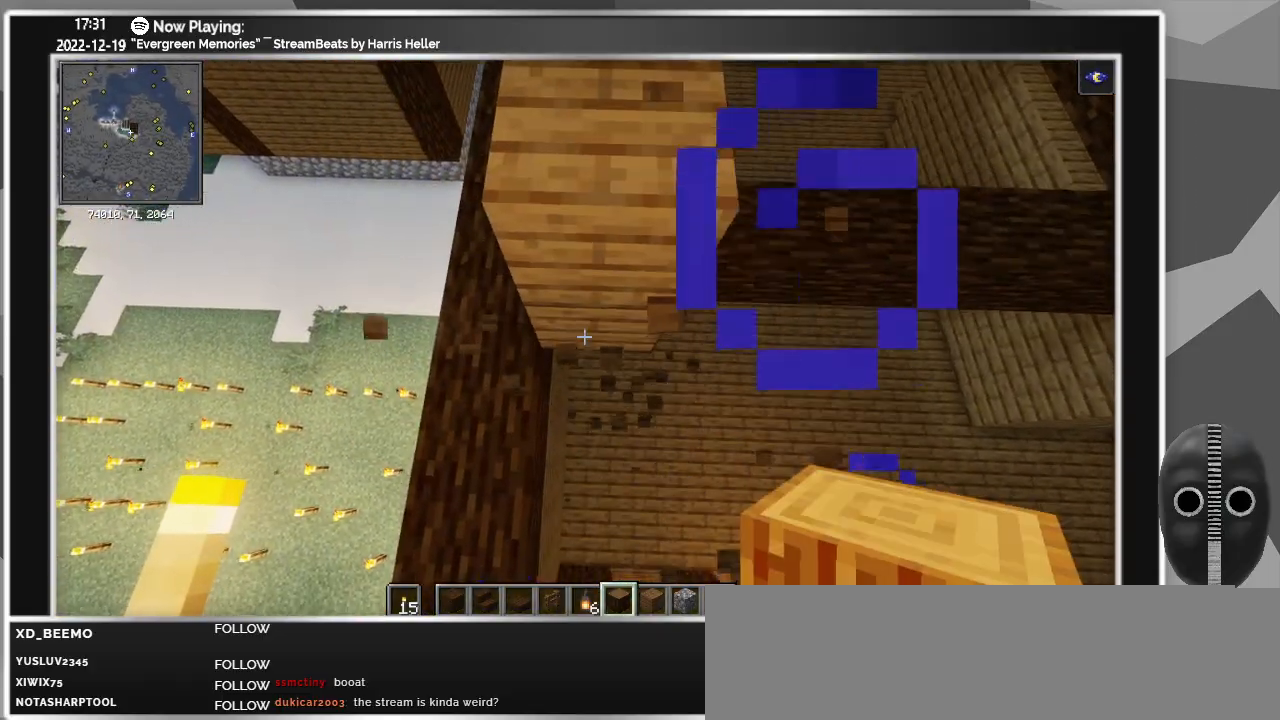
{"keys": [], "mouse": ["left"], "events": [[150, "mouse_left", "down"], [250, "w", "down"], [333, "w", "up"]]}
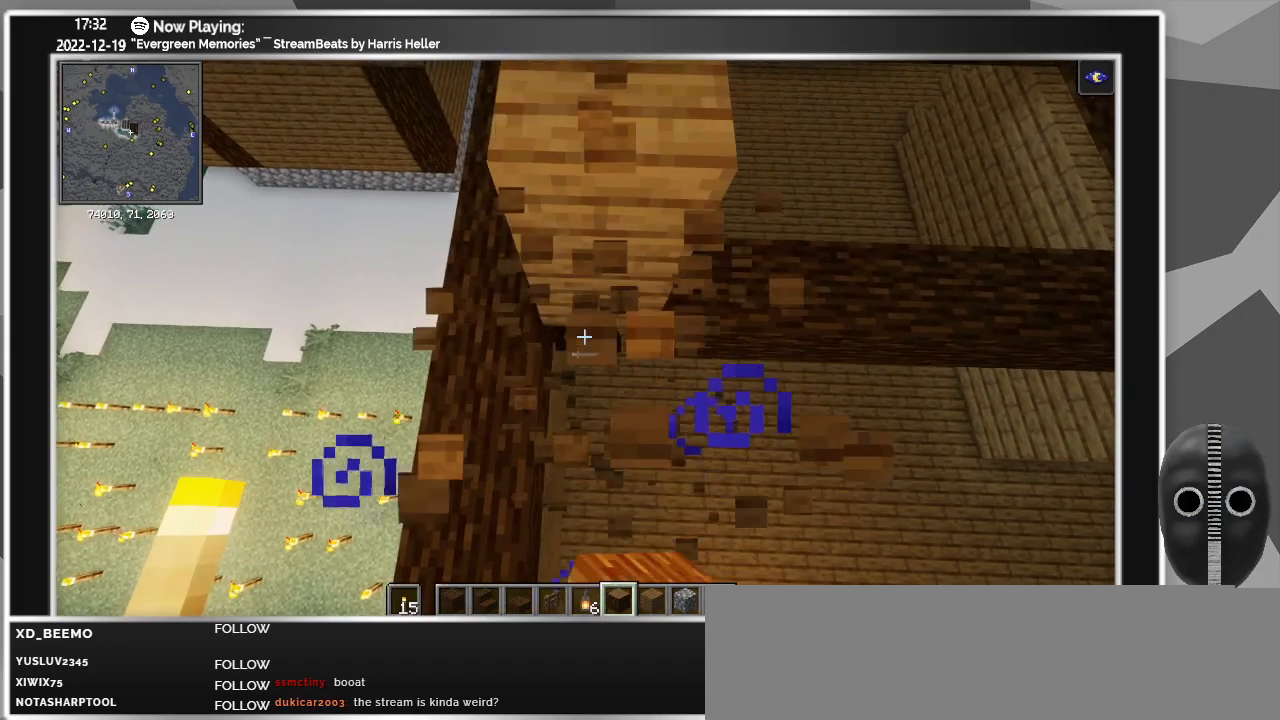
{"keys": [], "mouse": ["left"], "events": [[250, "w", "down"], [450, "w", "up"]]}
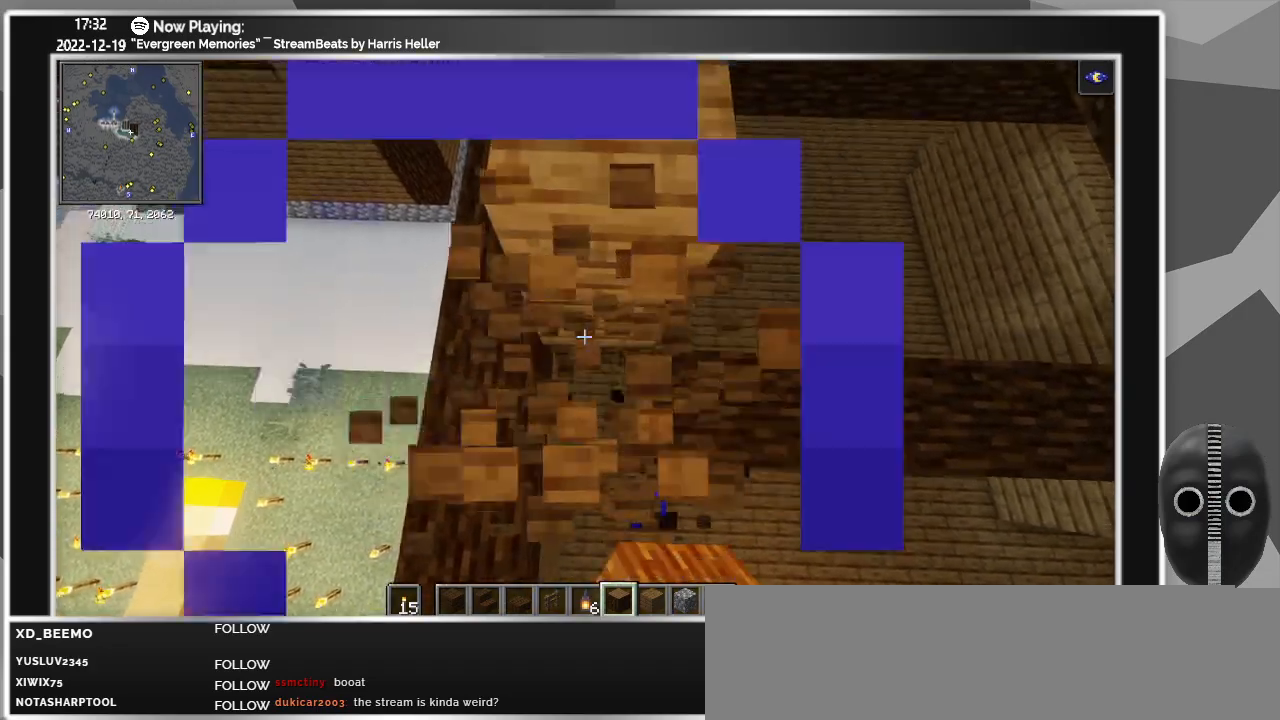
{"keys": [], "mouse": ["left"], "events": [[316, "w", "down"], [466, "w", "up"]]}
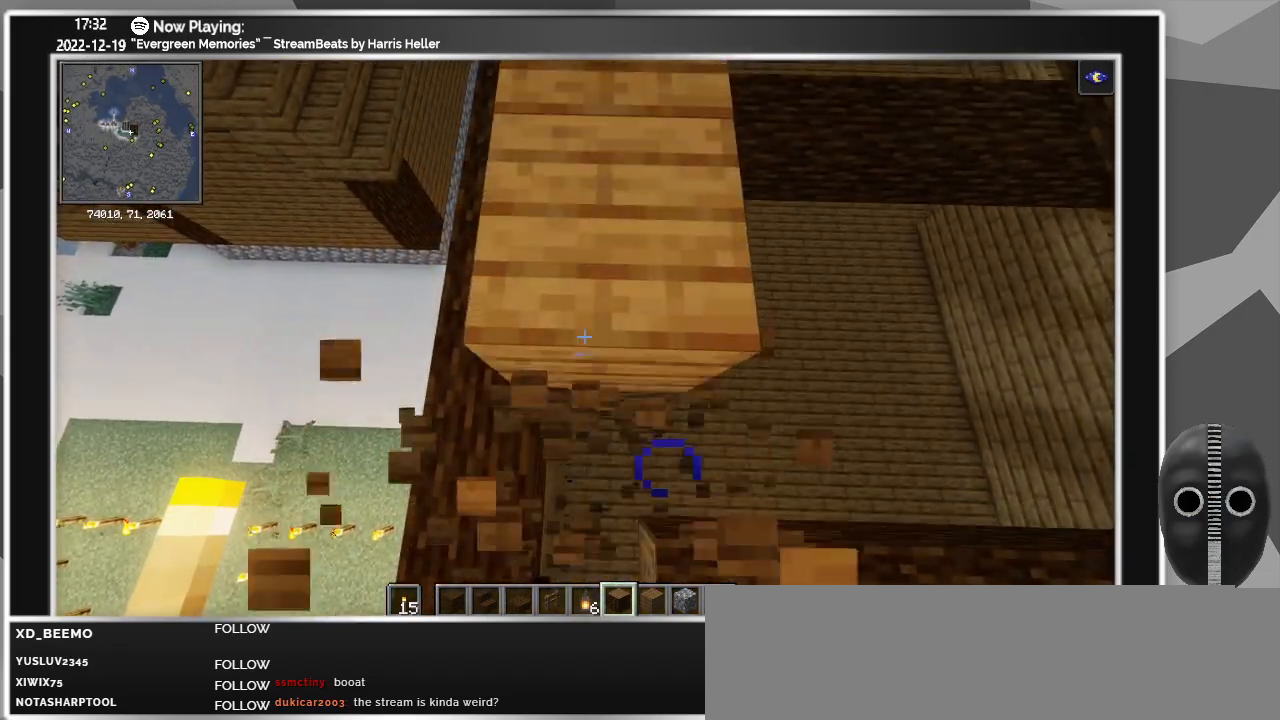
{"keys": ["w"], "mouse": ["left"], "events": [[333, "w", "down"]]}
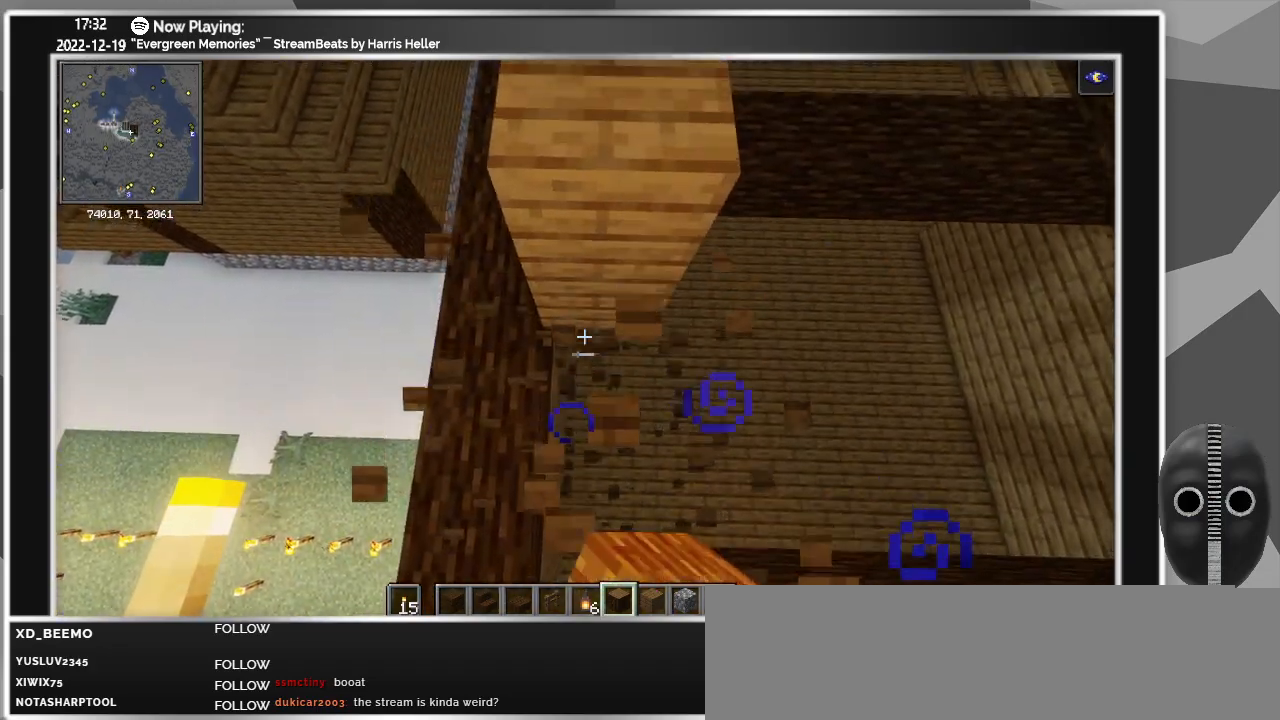
{"keys": [], "mouse": [], "events": [[16, "w", "up"], [200, "mouse_left", "up"], [266, "mouse_left", "down"], [316, "mouse_left", "up"], [350, "mouse_left", "down"], [400, "mouse_left", "up"], [450, "mouse_left", "down"], [483, "mouse_left", "up"]]}
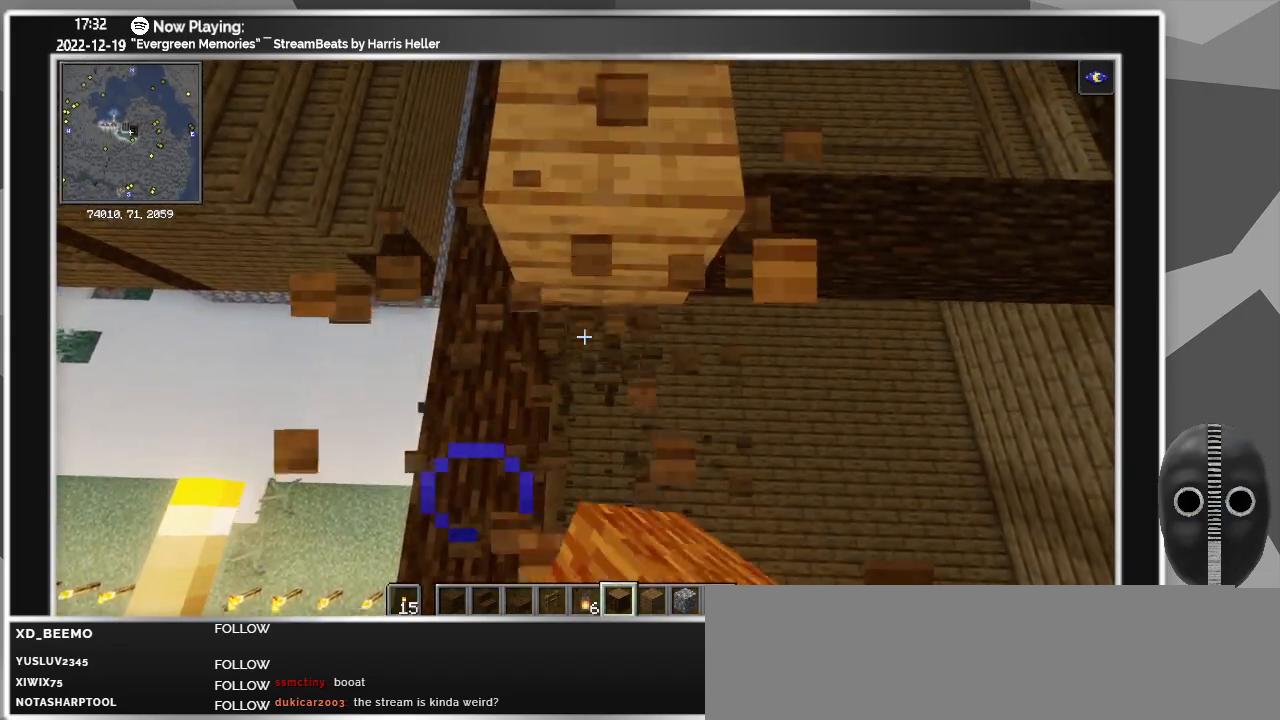
{"keys": [], "mouse": ["left"], "events": [[33, "mouse_left", "down"], [33, "w", "down"], [83, "mouse_left", "up"], [133, "mouse_left", "down"], [183, "mouse_left", "up"], [183, "w", "up"], [233, "mouse_left", "down"], [266, "mouse_left", "up"], [333, "mouse_left", "down"], [366, "mouse_left", "up"], [416, "mouse_left", "down"], [466, "mouse_left", "up"], [500, "mouse_left", "down"]]}
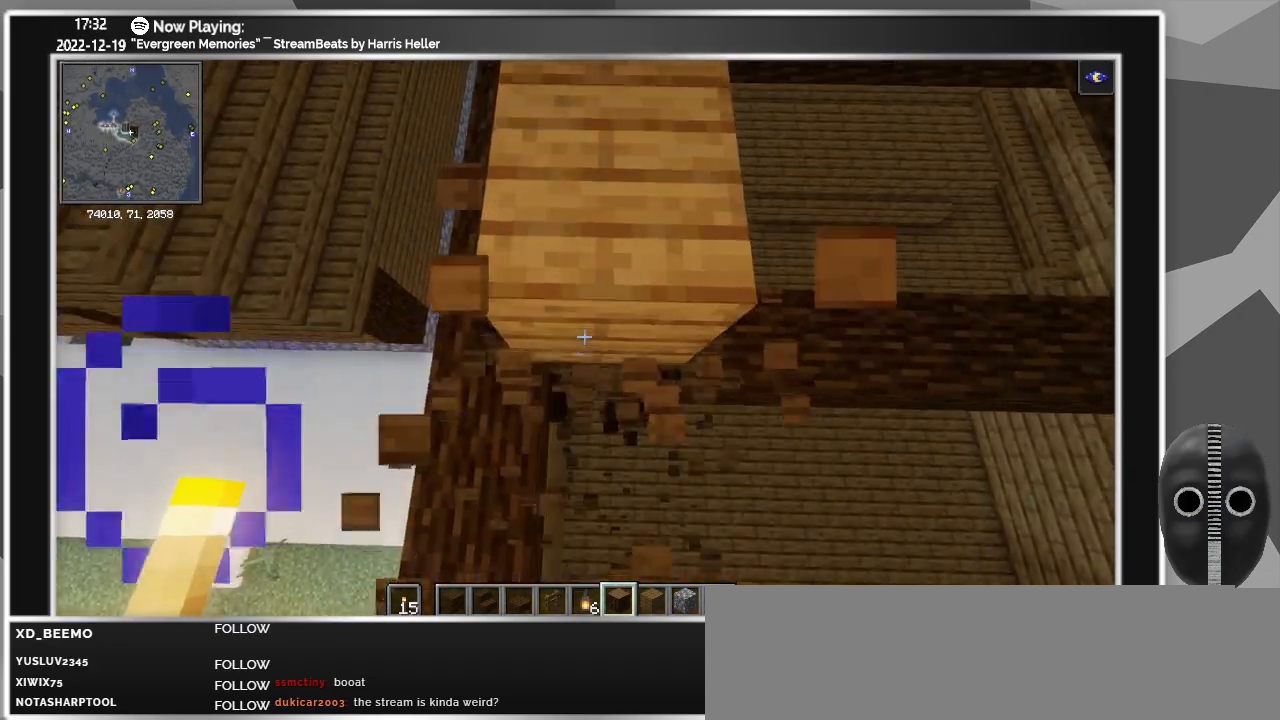
{"keys": [], "mouse": ["left"], "events": [[50, "mouse_left", "up"], [100, "mouse_left", "down"], [100, "w", "down"], [150, "mouse_left", "up"], [200, "mouse_left", "down"], [250, "mouse_left", "up"], [300, "mouse_left", "down"], [300, "w", "up"], [333, "mouse_left", "up"], [383, "mouse_left", "down"], [433, "mouse_left", "up"], [483, "mouse_left", "down"]]}
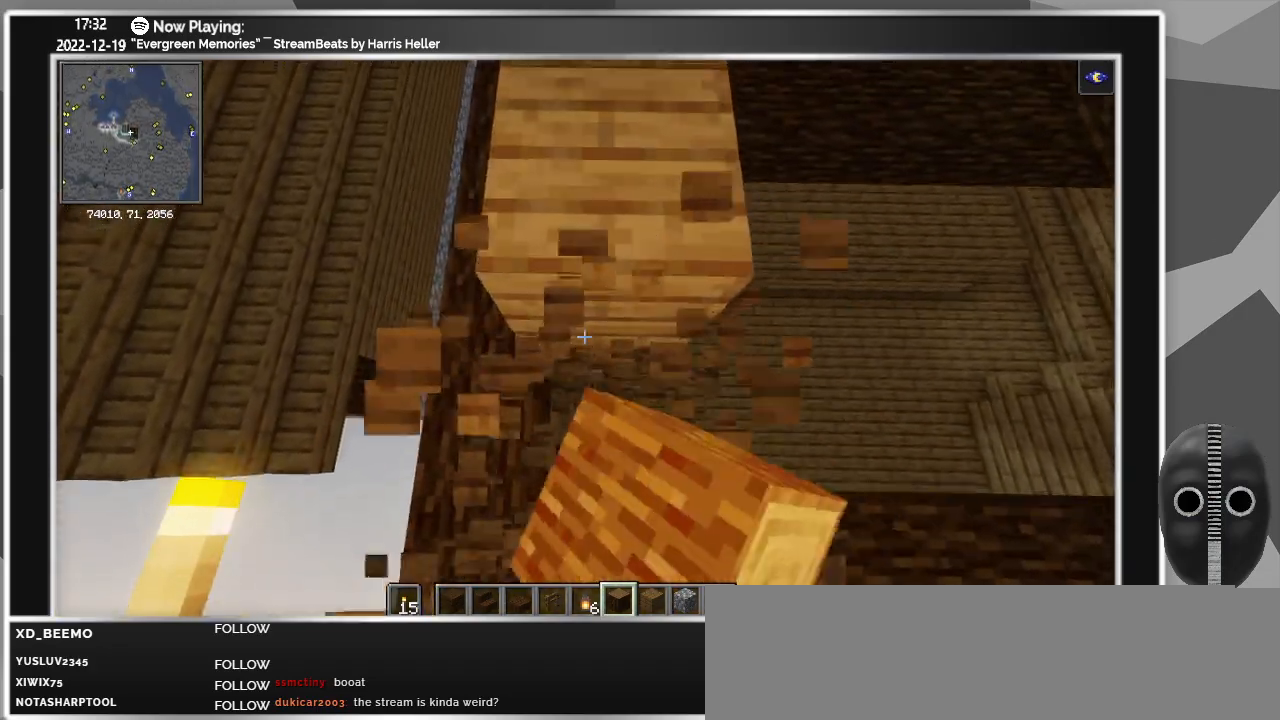
{"keys": ["w"], "mouse": [], "events": [[33, "mouse_left", "up"], [66, "mouse_left", "down"], [116, "mouse_left", "up"], [166, "mouse_left", "down"], [200, "mouse_left", "up"], [250, "mouse_left", "down"], [300, "mouse_left", "up"], [350, "mouse_left", "down"], [350, "w", "down"], [400, "mouse_left", "up"], [450, "mouse_left", "down"], [483, "mouse_left", "up"]]}
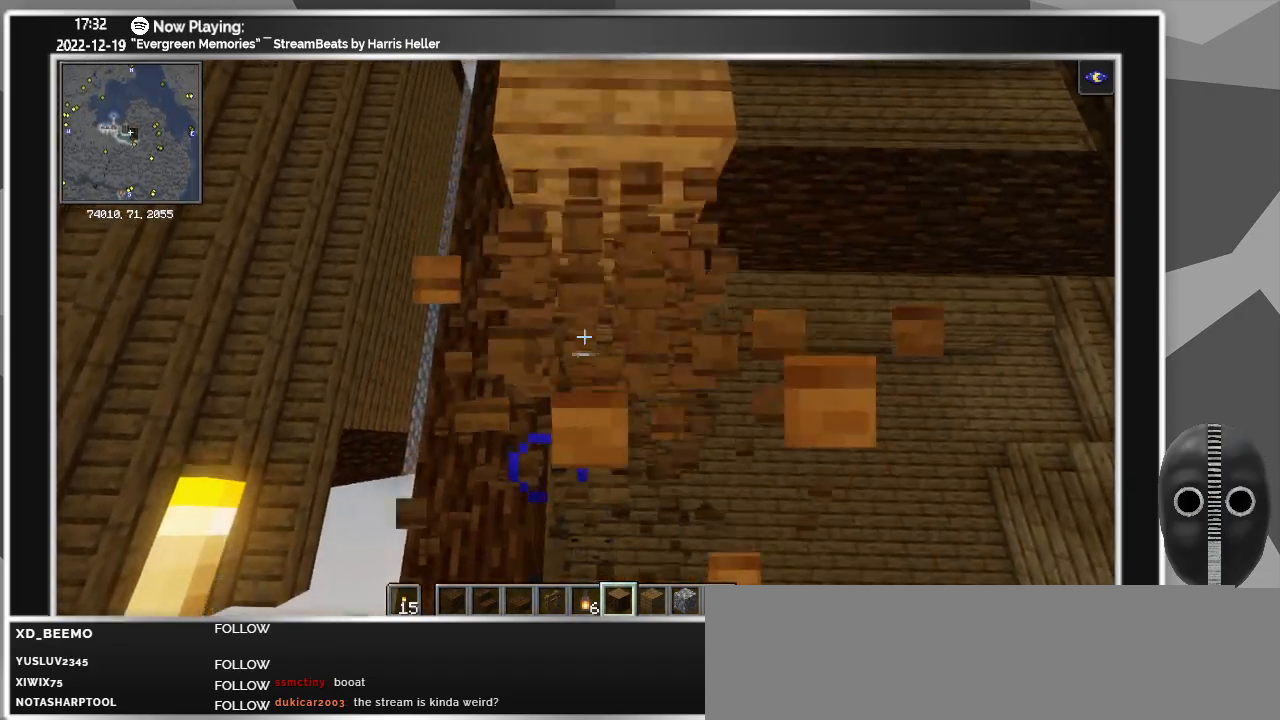
{"keys": [], "mouse": ["left"], "events": [[33, "mouse_left", "down"], [33, "w", "up"], [83, "mouse_left", "up"], [133, "mouse_left", "down"], [183, "mouse_left", "up"], [216, "mouse_left", "down"], [266, "mouse_left", "up"], [316, "mouse_left", "down"], [366, "mouse_left", "up"], [416, "mouse_left", "down"], [450, "mouse_left", "up"], [500, "mouse_left", "down"]]}
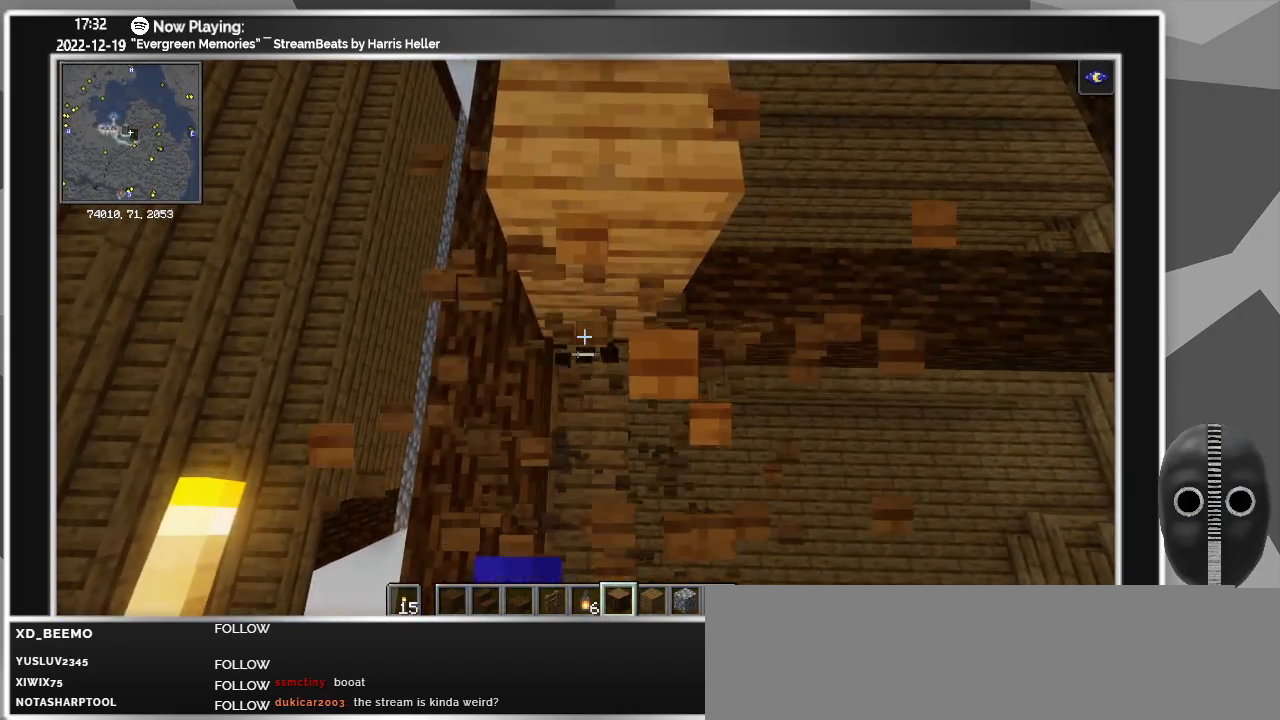
{"keys": [], "mouse": ["left"], "events": [[50, "mouse_left", "up"], [100, "mouse_left", "down"], [100, "w", "down"], [150, "mouse_left", "up"], [200, "mouse_left", "down"], [233, "mouse_left", "up"], [300, "mouse_left", "down"], [300, "w", "up"], [350, "mouse_left", "up"], [400, "mouse_left", "down"], [433, "mouse_left", "up"], [483, "mouse_left", "down"]]}
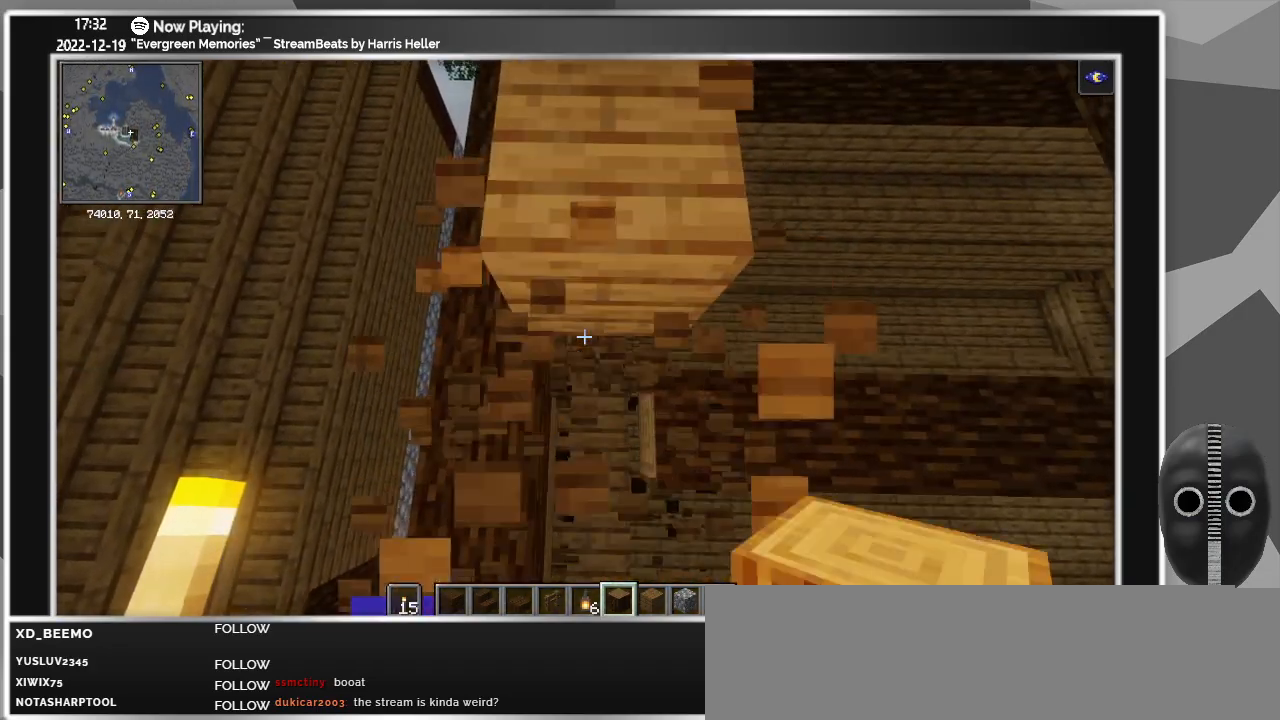
{"keys": [], "mouse": [], "events": [[16, "mouse_left", "up"], [66, "mouse_left", "down"], [116, "mouse_left", "up"], [166, "mouse_left", "down"], [216, "mouse_left", "up"], [216, "w", "down"], [266, "mouse_left", "down"], [300, "mouse_left", "up"], [350, "mouse_left", "down"], [400, "mouse_left", "up"], [400, "w", "up"], [450, "mouse_left", "down"], [500, "mouse_left", "up"]]}